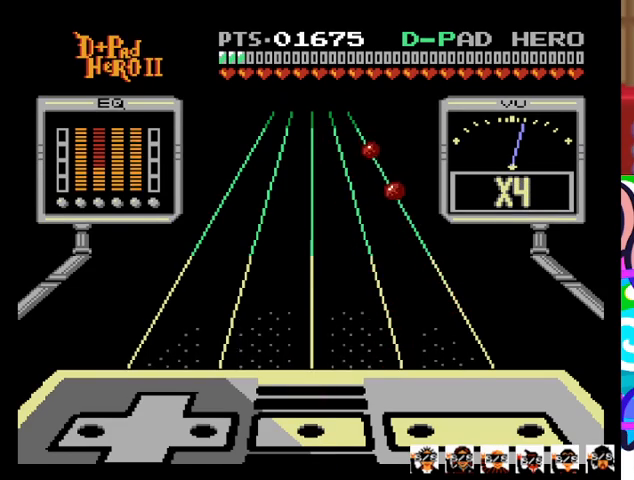
Gameplay with a controller (PlayStation layout); each line is a JSON object with the inputs held at the frame after it. "events" lists button and stick changes between this image and that frame as [ms after this image, input, new state], when the widget could be followed in between. Not read: left_stick right_stick.
{"buttons": [], "events": []}
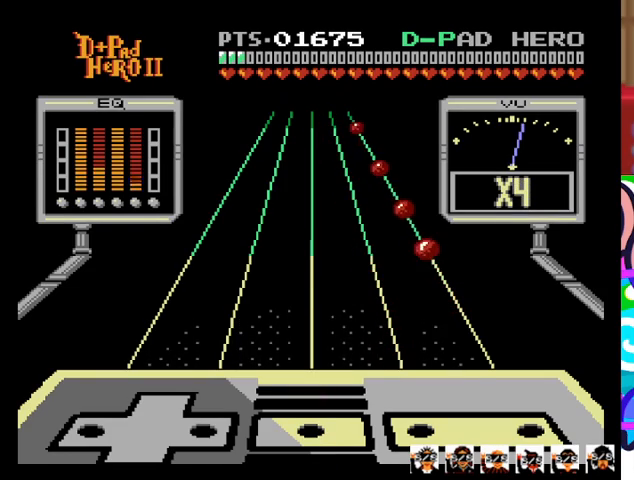
{"buttons": [], "events": []}
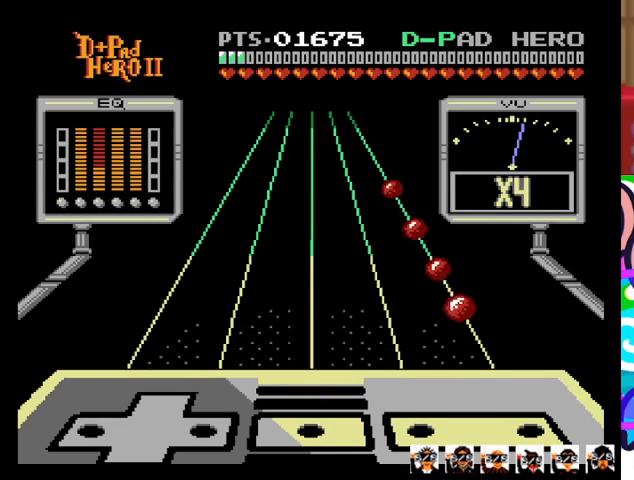
{"buttons": [], "events": []}
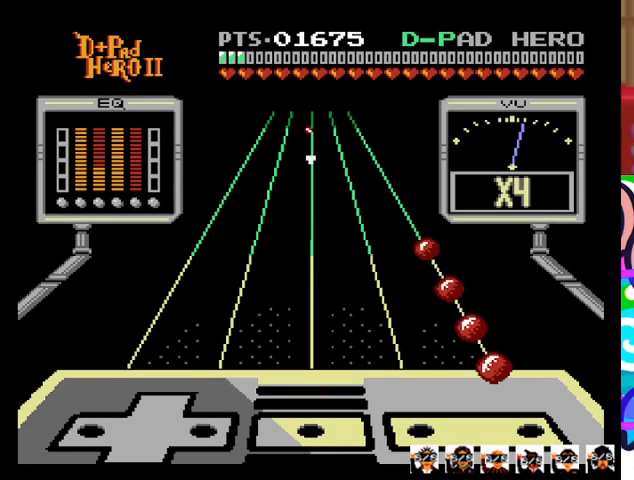
{"buttons": ["CROSS"], "events": [[500, "CROSS", "down"]]}
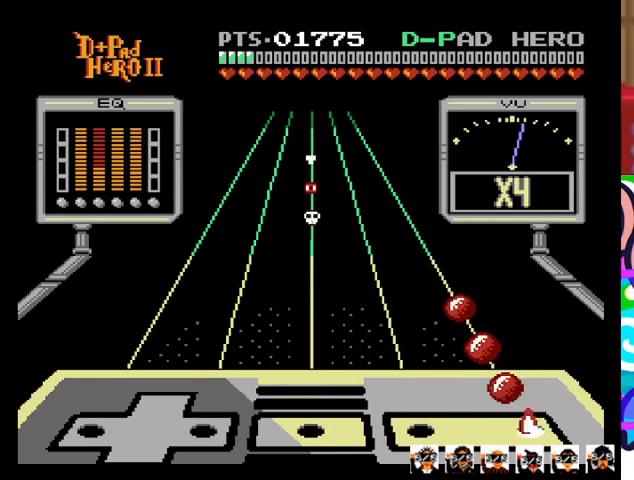
{"buttons": [], "events": [[100, "CROSS", "up"], [367, "CROSS", "down"], [500, "CROSS", "up"]]}
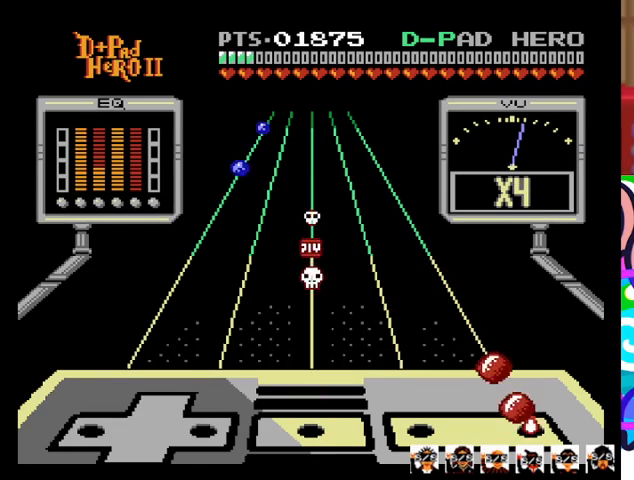
{"buttons": ["CROSS"], "events": [[200, "CROSS", "down"], [300, "CROSS", "up"], [467, "CROSS", "down"]]}
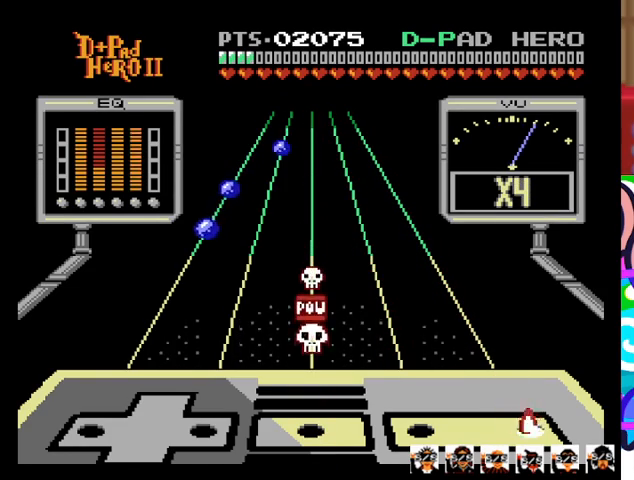
{"buttons": [], "events": [[133, "CROSS", "up"]]}
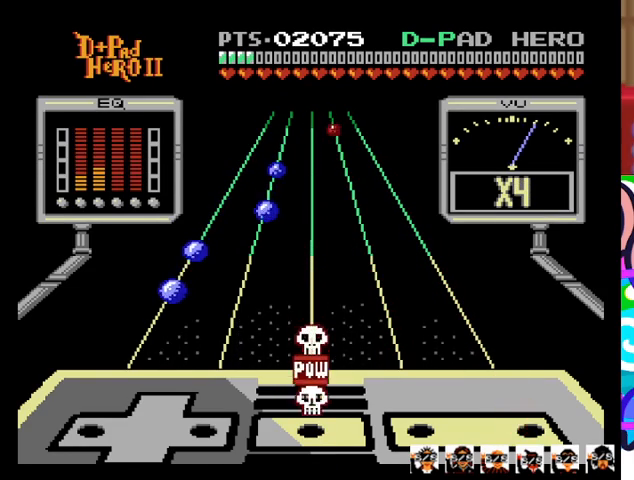
{"buttons": ["R1"], "events": [[400, "R1", "down"]]}
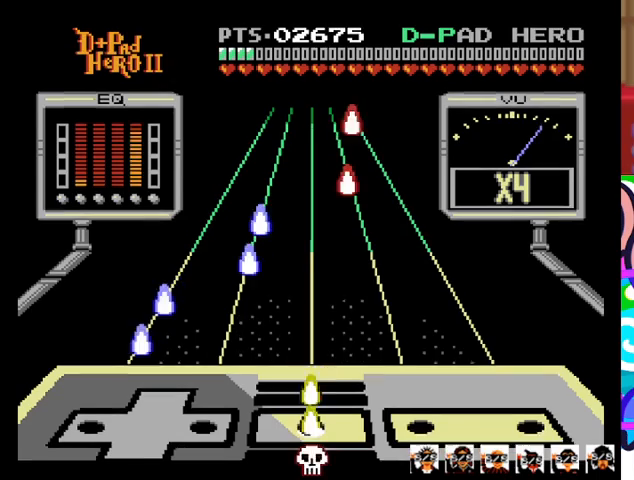
{"buttons": [], "events": [[67, "R1", "up"]]}
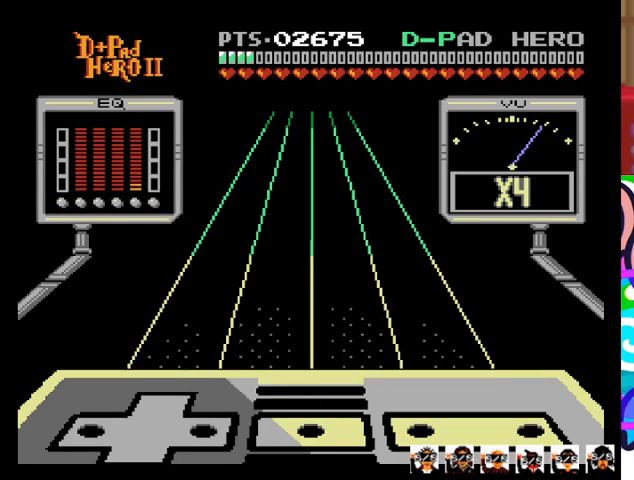
{"buttons": [], "events": []}
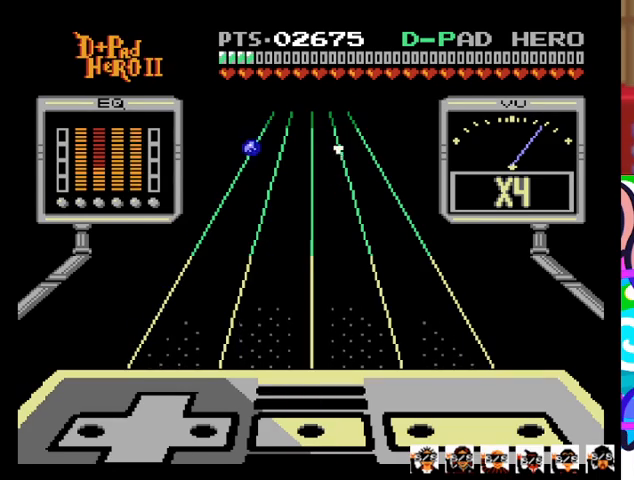
{"buttons": [], "events": []}
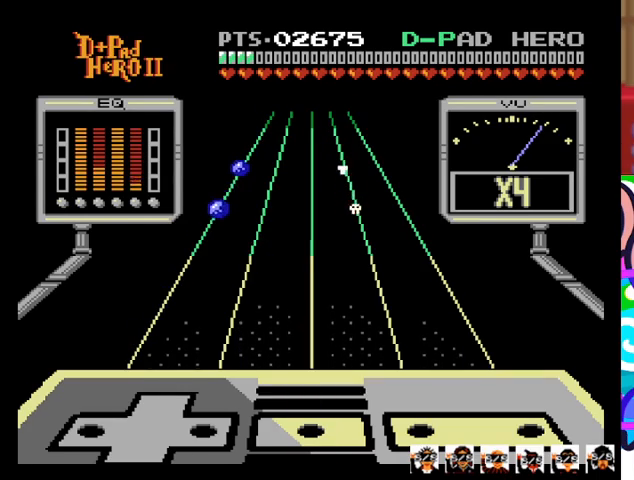
{"buttons": [], "events": []}
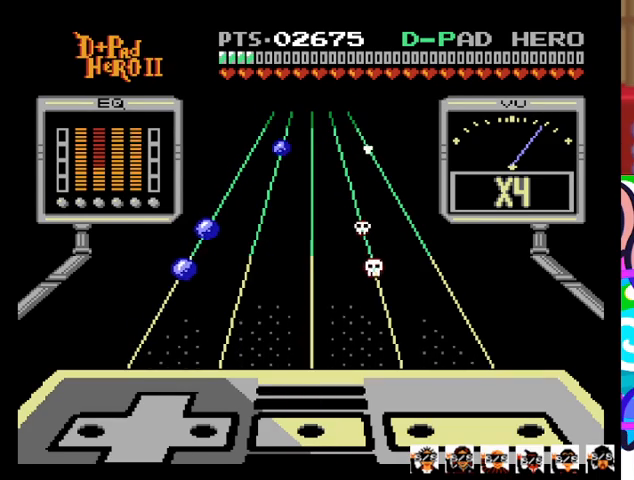
{"buttons": [], "events": []}
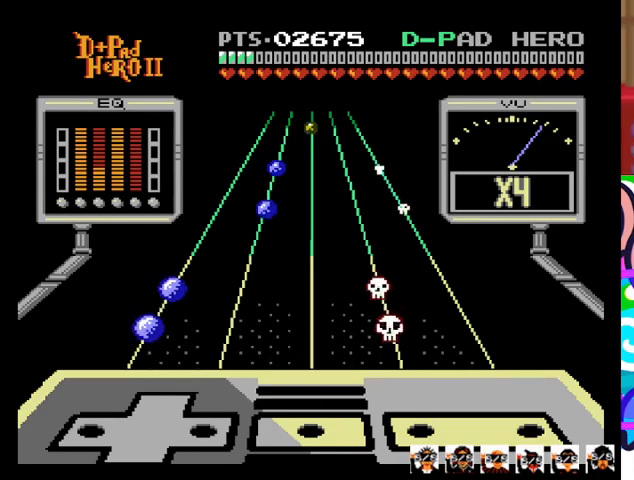
{"buttons": [], "events": []}
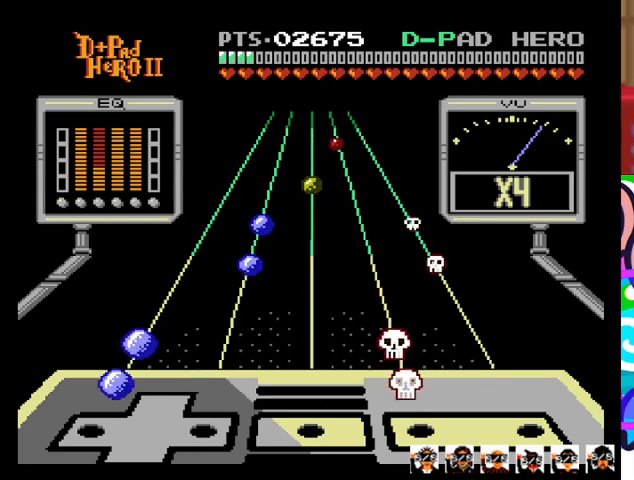
{"buttons": [], "events": [[367, "DPAD_LEFT", "down"], [500, "DPAD_LEFT", "up"]]}
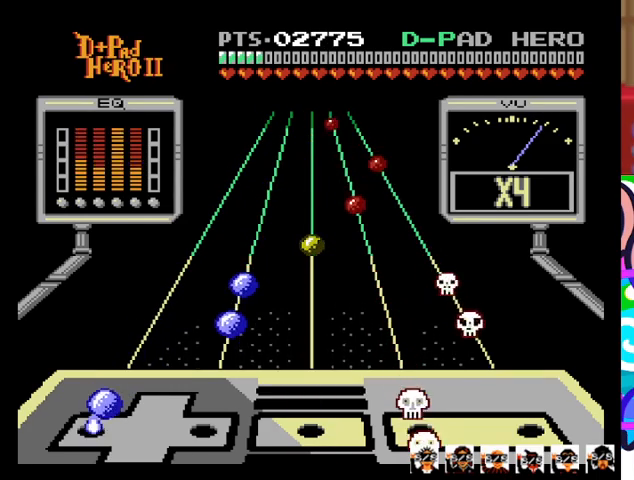
{"buttons": [], "events": [[200, "DPAD_LEFT", "down"], [300, "DPAD_LEFT", "up"]]}
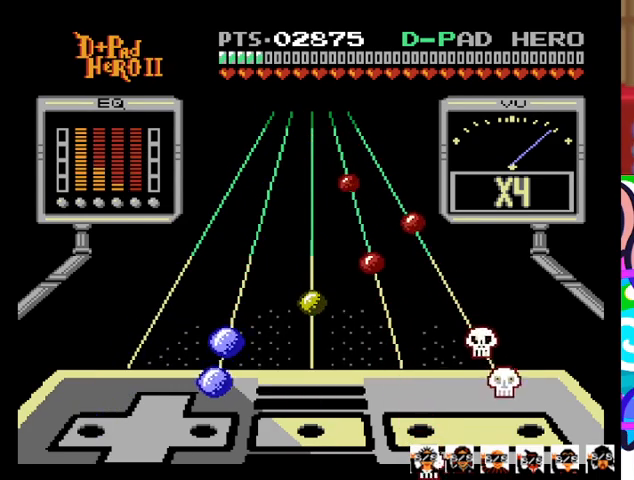
{"buttons": [], "events": [[333, "DPAD_RIGHT", "down"], [467, "DPAD_RIGHT", "up"]]}
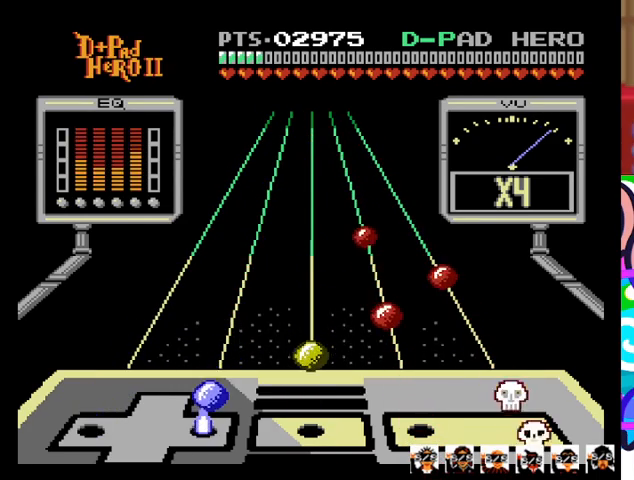
{"buttons": [], "events": [[200, "DPAD_RIGHT", "down"], [300, "DPAD_RIGHT", "up"]]}
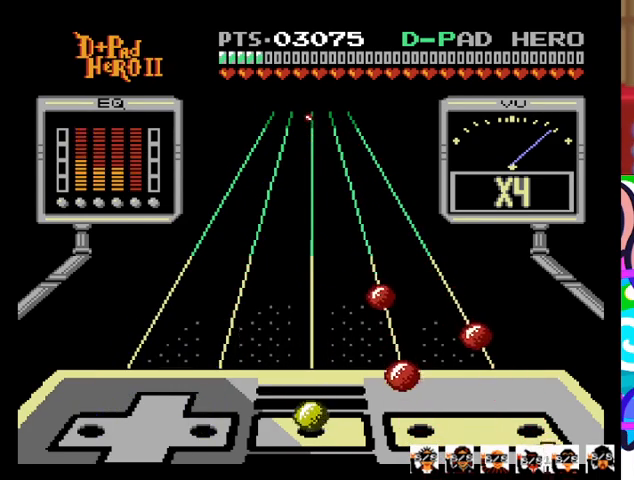
{"buttons": ["SQUARE"], "events": [[67, "R1", "down"], [167, "R1", "up"], [400, "SQUARE", "down"]]}
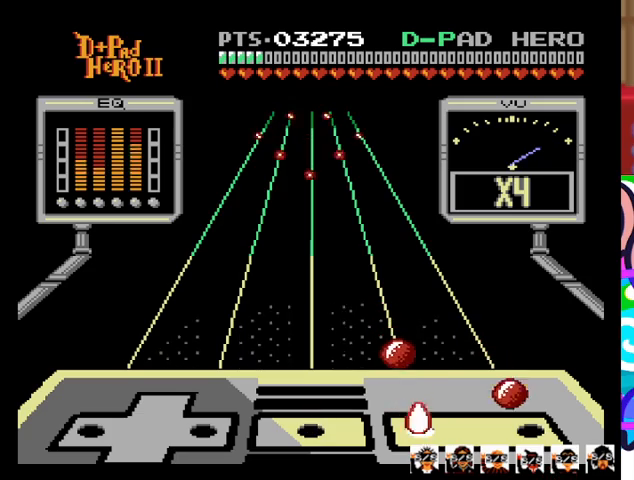
{"buttons": [], "events": [[67, "SQUARE", "up"], [233, "CROSS", "down"], [333, "CROSS", "up"]]}
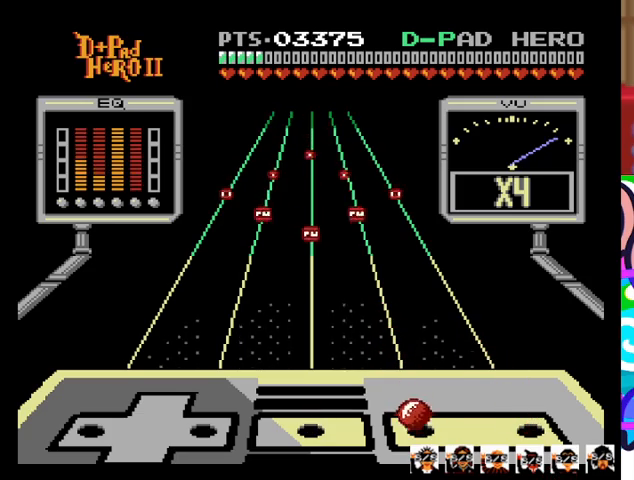
{"buttons": [], "events": [[100, "SQUARE", "down"], [233, "SQUARE", "up"]]}
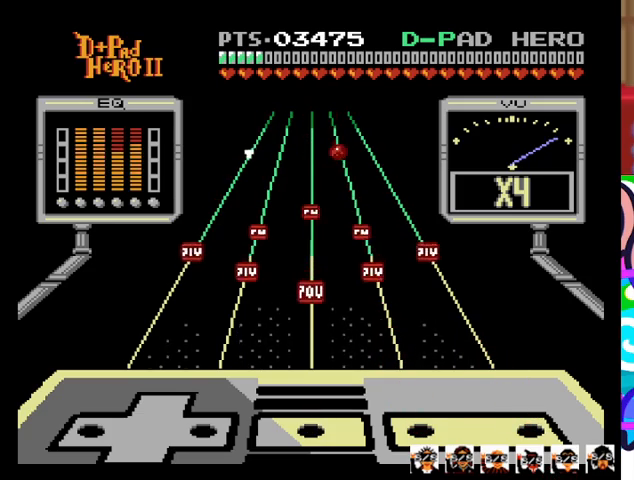
{"buttons": [], "events": []}
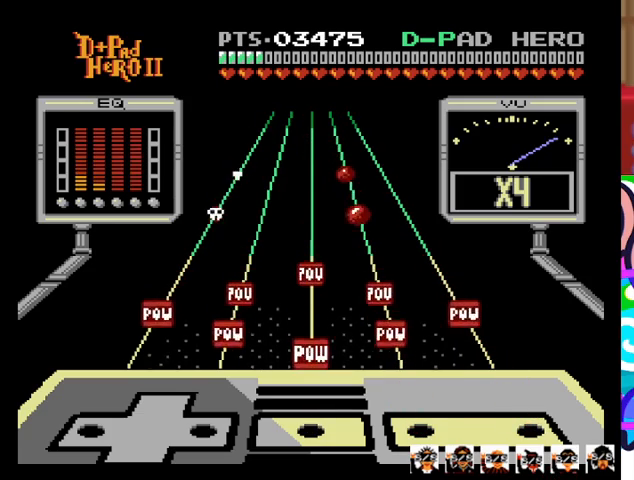
{"buttons": [], "events": []}
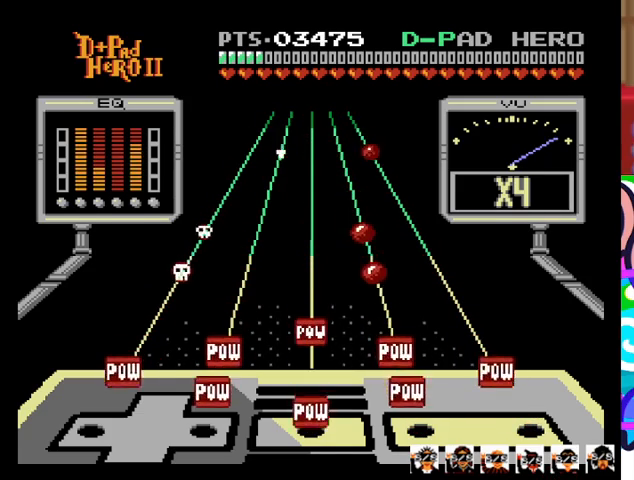
{"buttons": [], "events": [[100, "R1", "down"], [233, "R1", "up"]]}
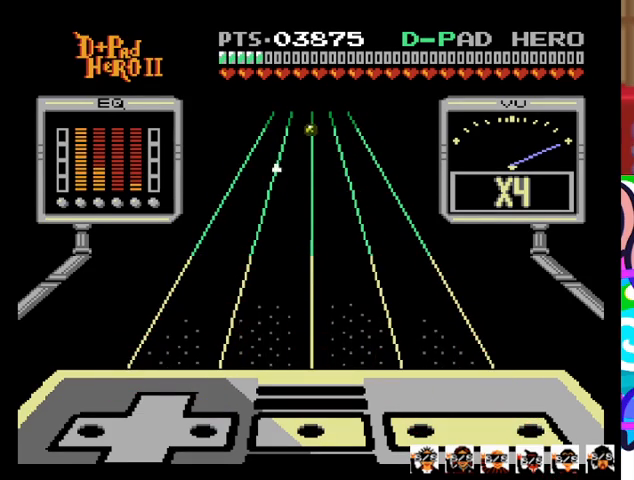
{"buttons": [], "events": []}
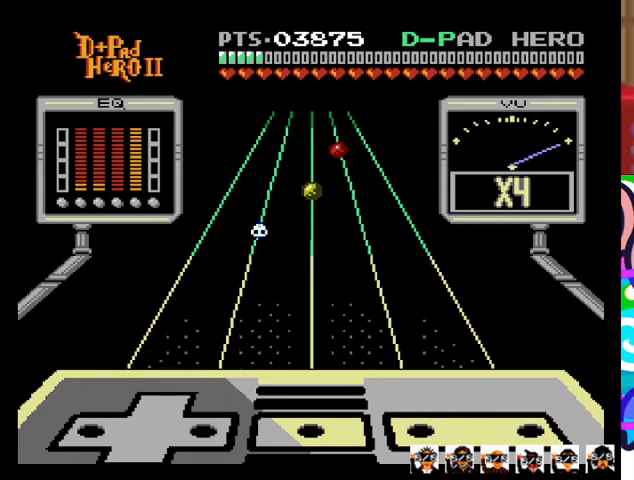
{"buttons": [], "events": []}